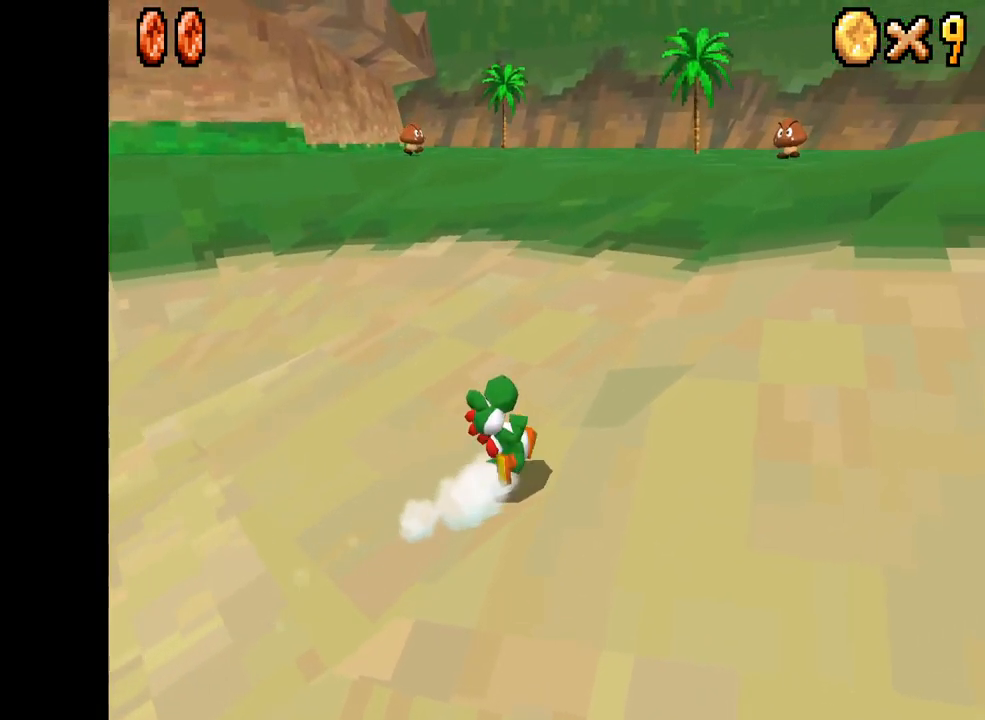
Gameplay with a controller (Xbox layout); each line is a JSON object with the inputs held at the frame after it. "events" lists button and stick changes between this image and that frame as [ms after this image, input, new state], when the widget could be followed in between. Not read: L3 R3.
{"buttons": ["X"], "left_stick": "up-right", "right_stick": "center", "events": []}
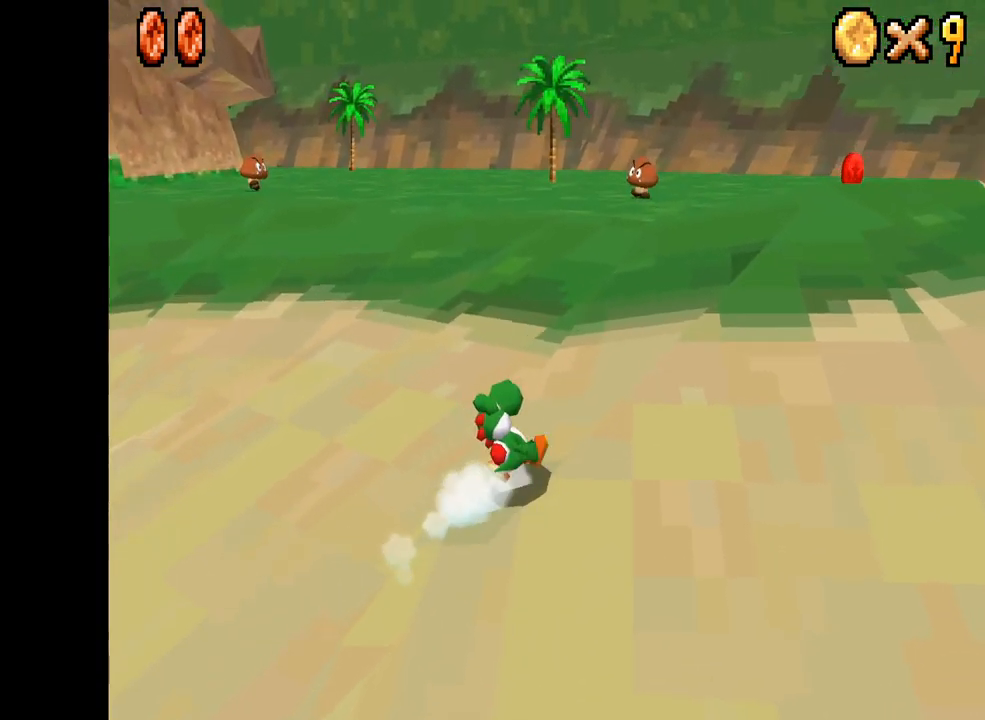
{"buttons": ["X"], "left_stick": "up-right", "right_stick": "center", "events": []}
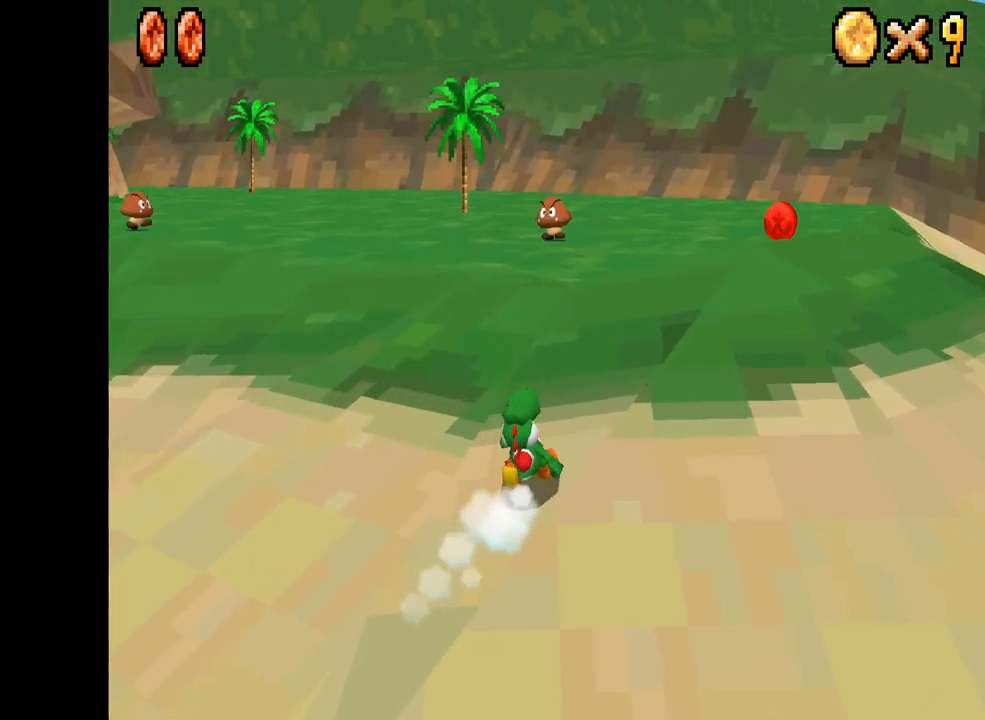
{"buttons": ["X"], "left_stick": "up-right", "right_stick": "center", "events": []}
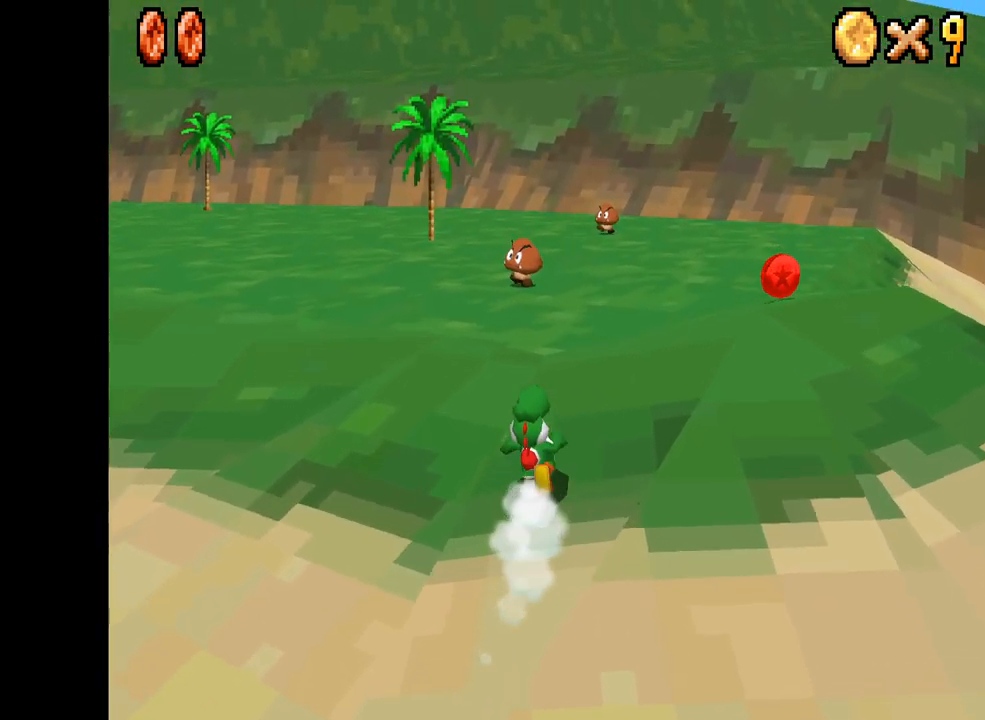
{"buttons": ["X"], "left_stick": "up-right", "right_stick": "center", "events": []}
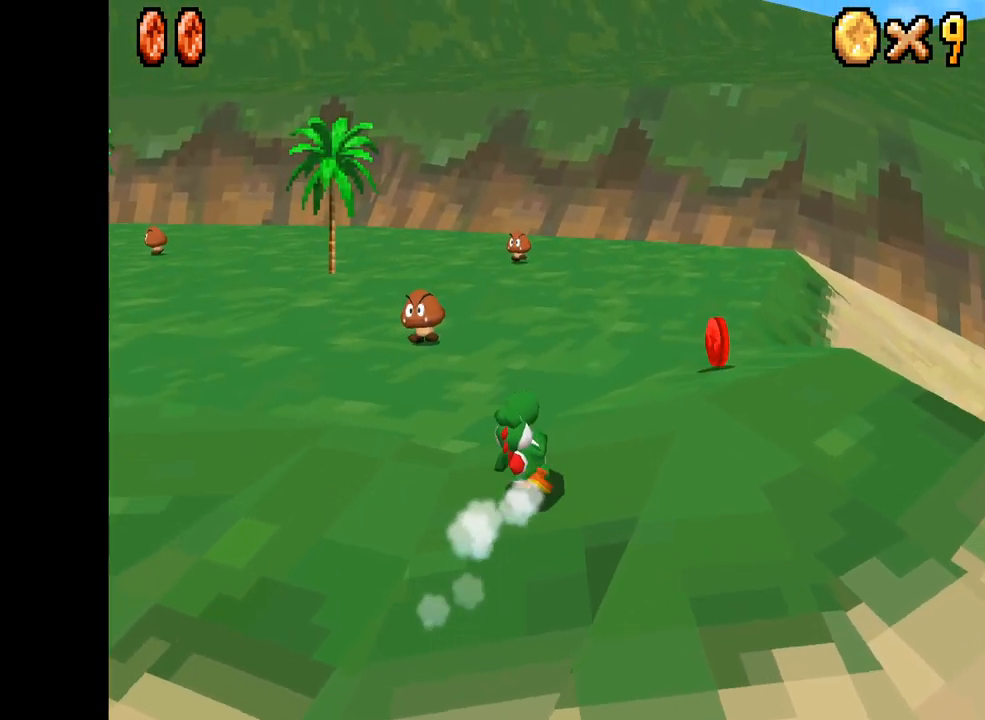
{"buttons": ["X"], "left_stick": "up-right", "right_stick": "center", "events": []}
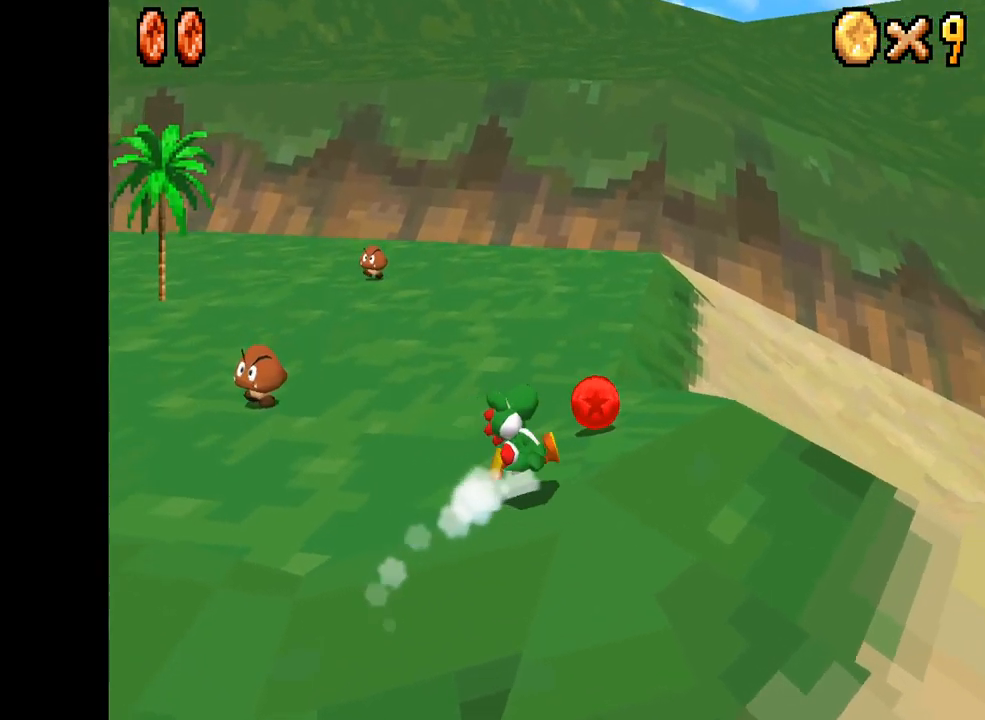
{"buttons": ["X"], "left_stick": "up-left", "right_stick": "center", "events": [[216, "left_stick", "up-left"]]}
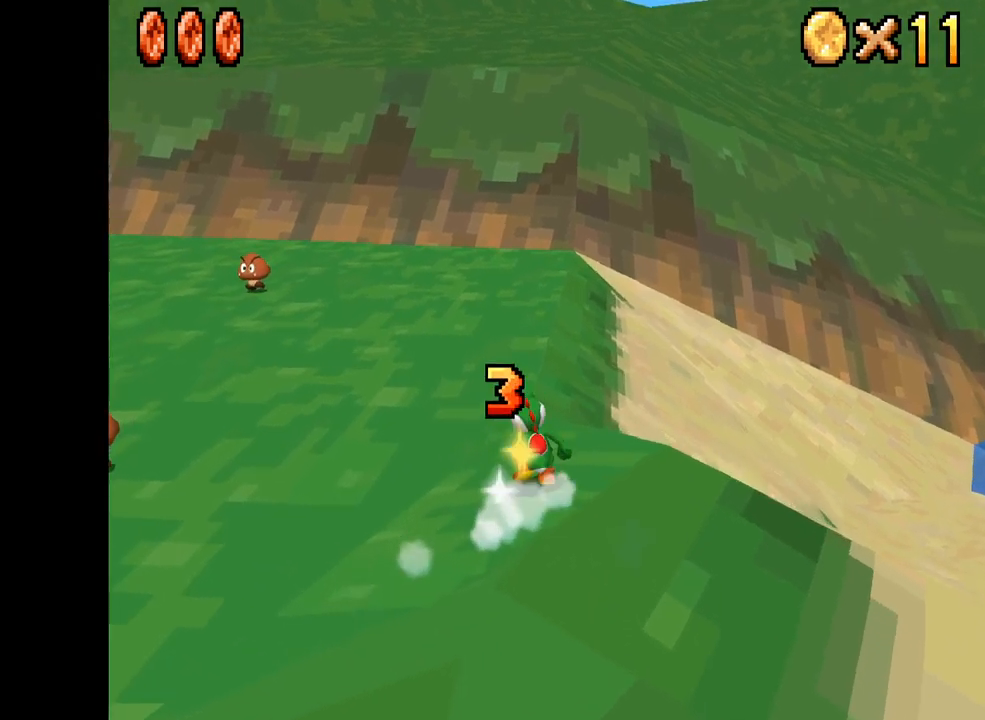
{"buttons": ["X"], "left_stick": "up-left", "right_stick": "center", "events": [[100, "left_stick", "left"], [267, "left_stick", "up-left"]]}
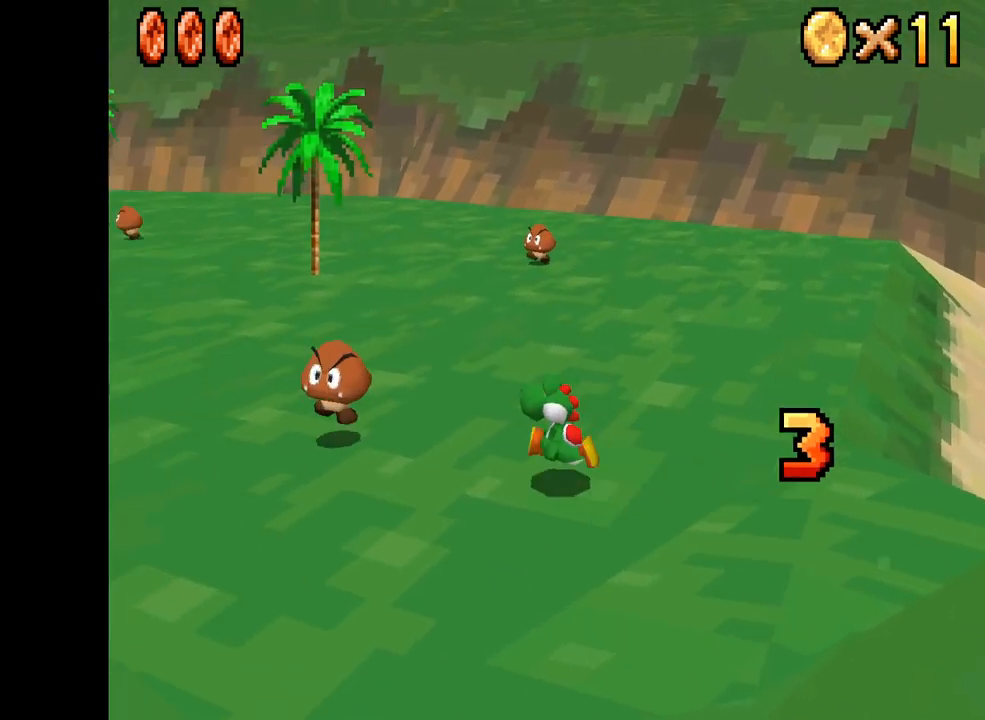
{"buttons": ["A", "X"], "left_stick": "up", "right_stick": "center", "events": [[350, "left_stick", "up"], [384, "A", "down"]]}
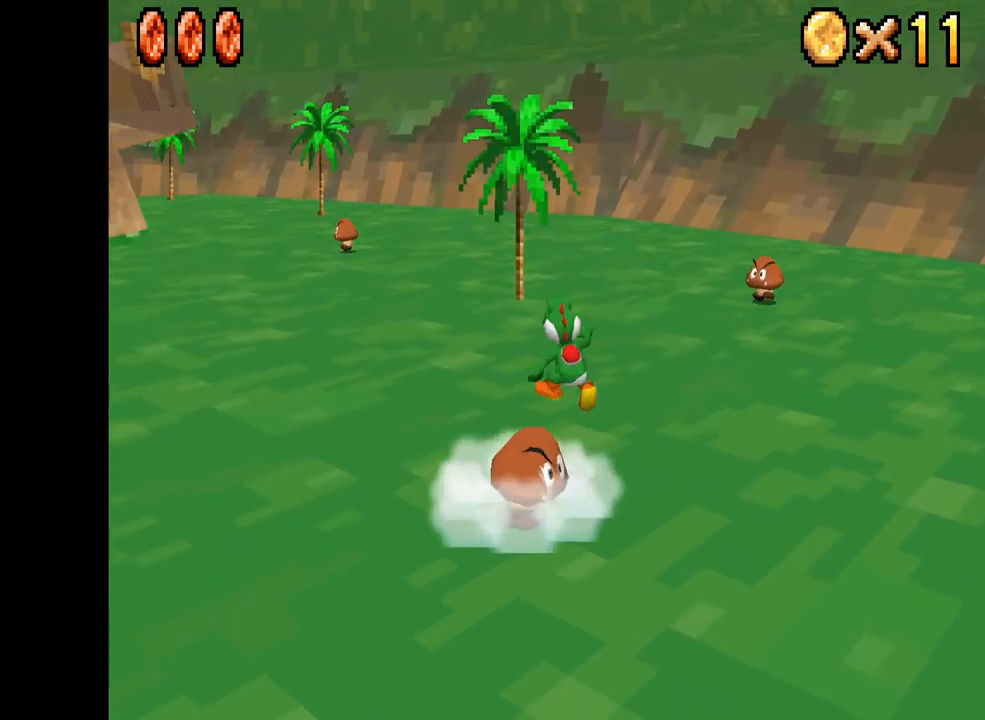
{"buttons": ["X"], "left_stick": "up-left", "right_stick": "center", "events": [[100, "left_stick", "up-left"], [484, "A", "up"]]}
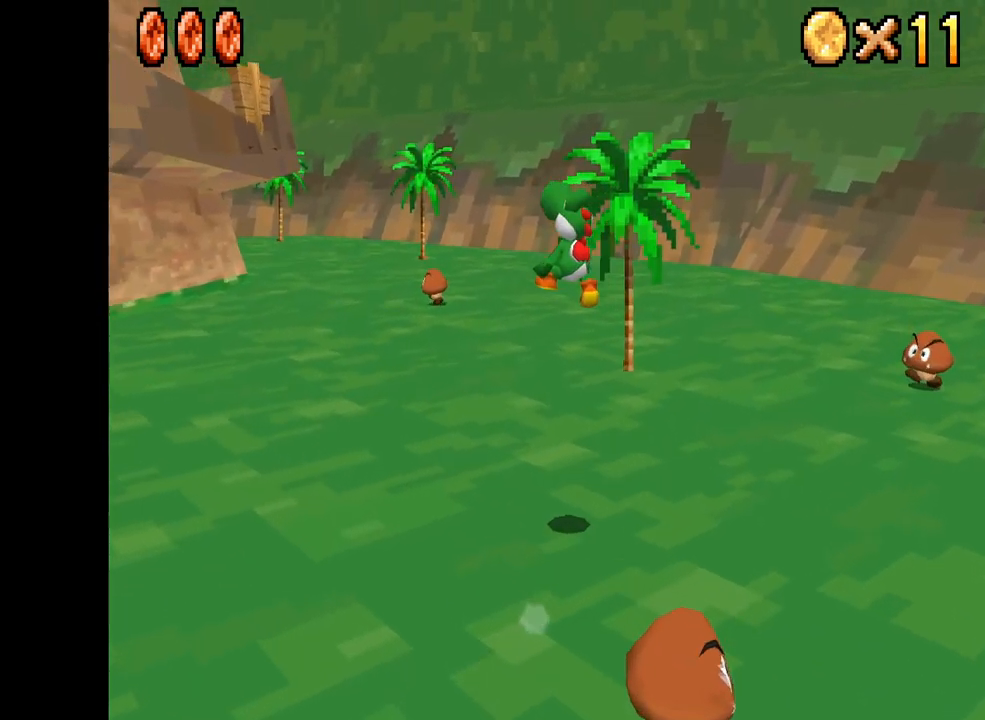
{"buttons": ["X"], "left_stick": "left", "right_stick": "center", "events": [[500, "left_stick", "left"]]}
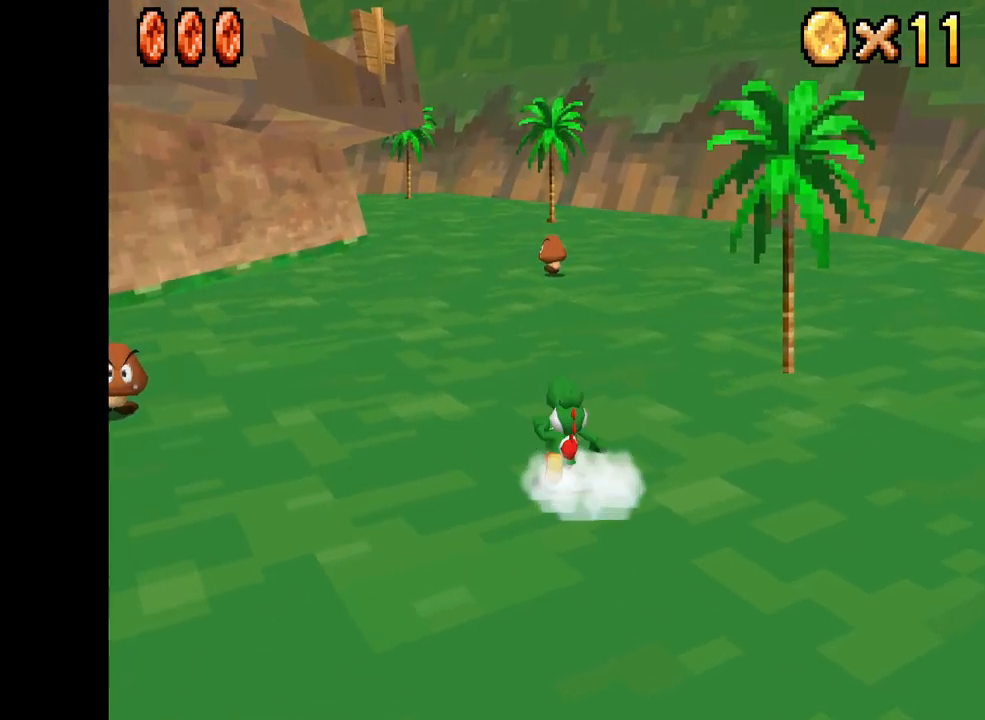
{"buttons": ["X"], "left_stick": "up", "right_stick": "center", "events": [[134, "left_stick", "up-left"], [484, "left_stick", "up"]]}
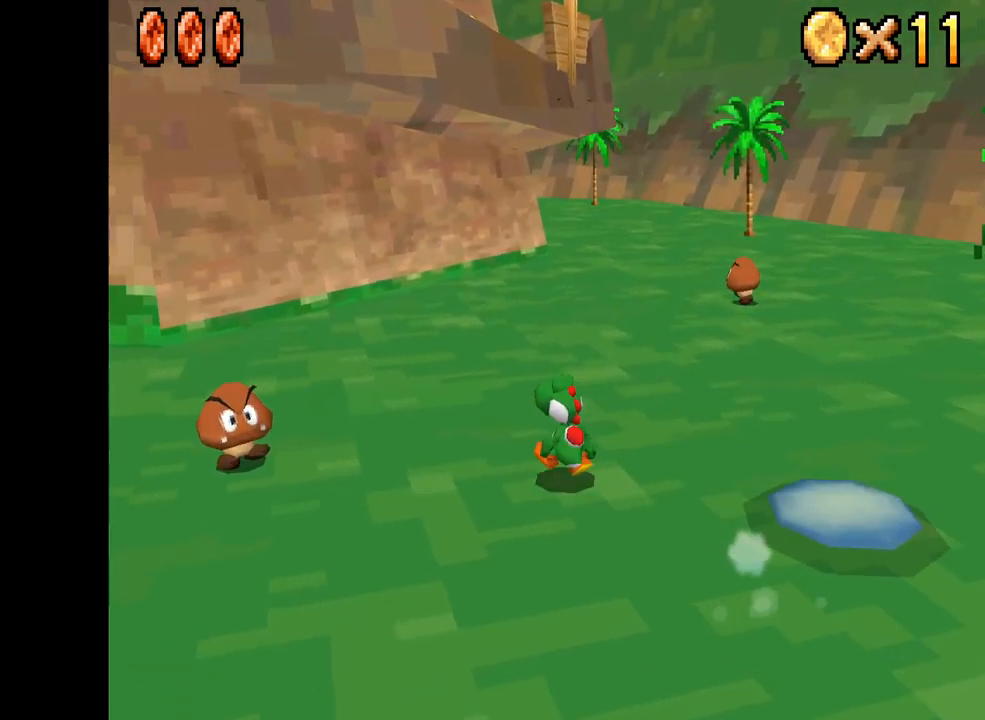
{"buttons": ["A", "X", "R2"], "left_stick": "up-right", "right_stick": "center", "events": [[100, "left_stick", "up-right"], [434, "R2", "down"], [484, "A", "down"]]}
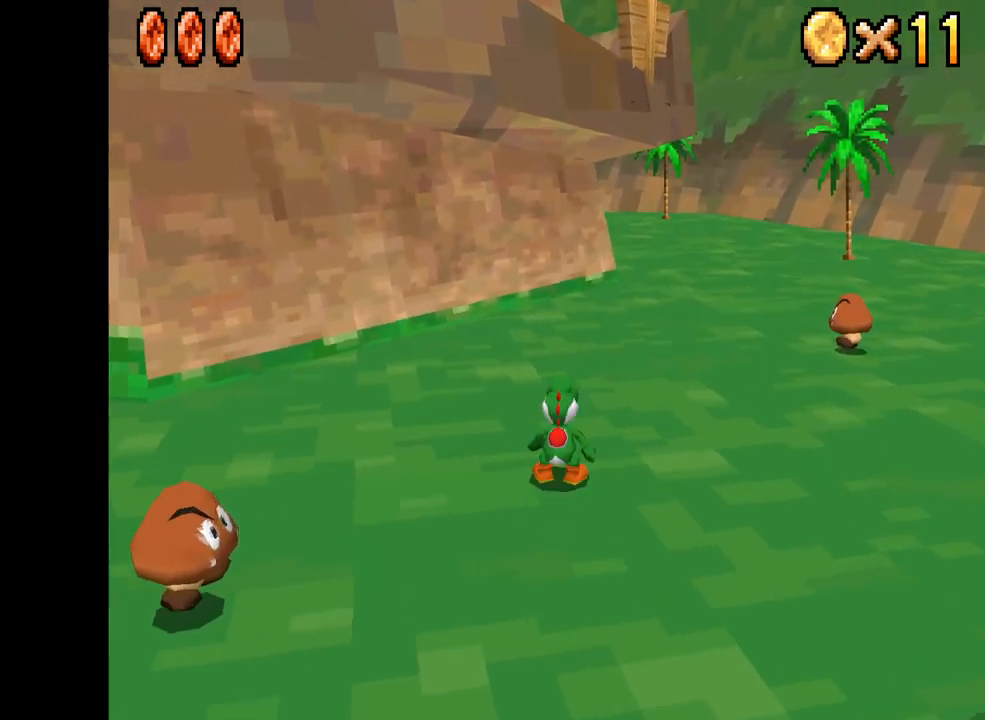
{"buttons": ["X"], "left_stick": "up-right", "right_stick": "center", "events": [[117, "R2", "up"], [167, "A", "up"]]}
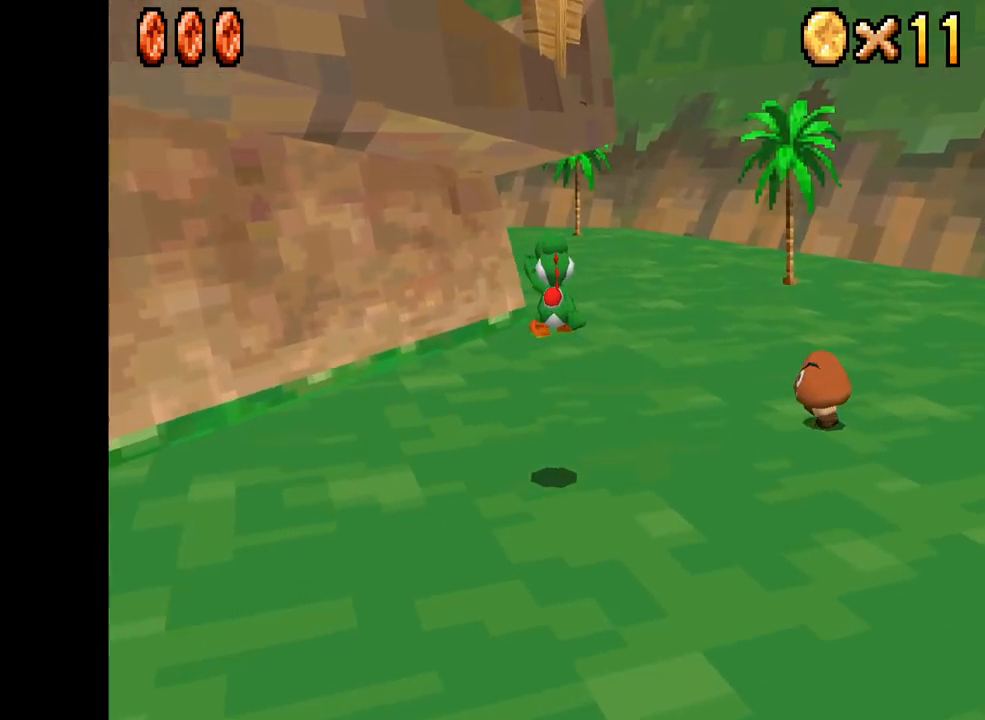
{"buttons": ["X"], "left_stick": "up", "right_stick": "center", "events": [[67, "left_stick", "up"]]}
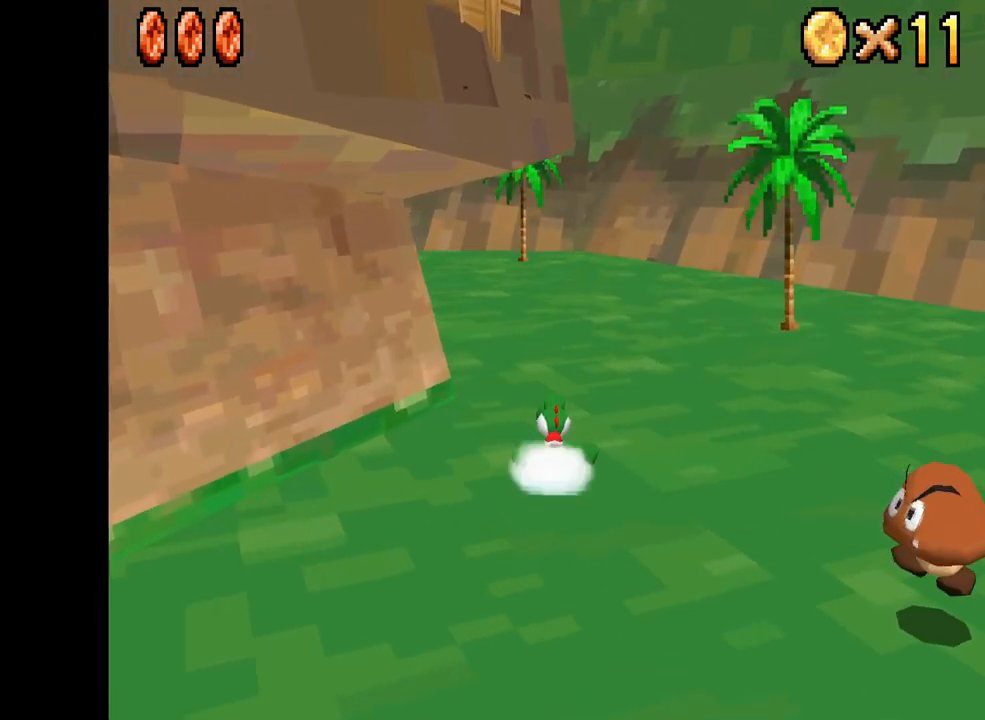
{"buttons": ["X"], "left_stick": "up-left", "right_stick": "center", "events": [[50, "R2", "down"], [100, "A", "down"], [217, "R2", "up"], [234, "left_stick", "up-left"], [267, "A", "up"]]}
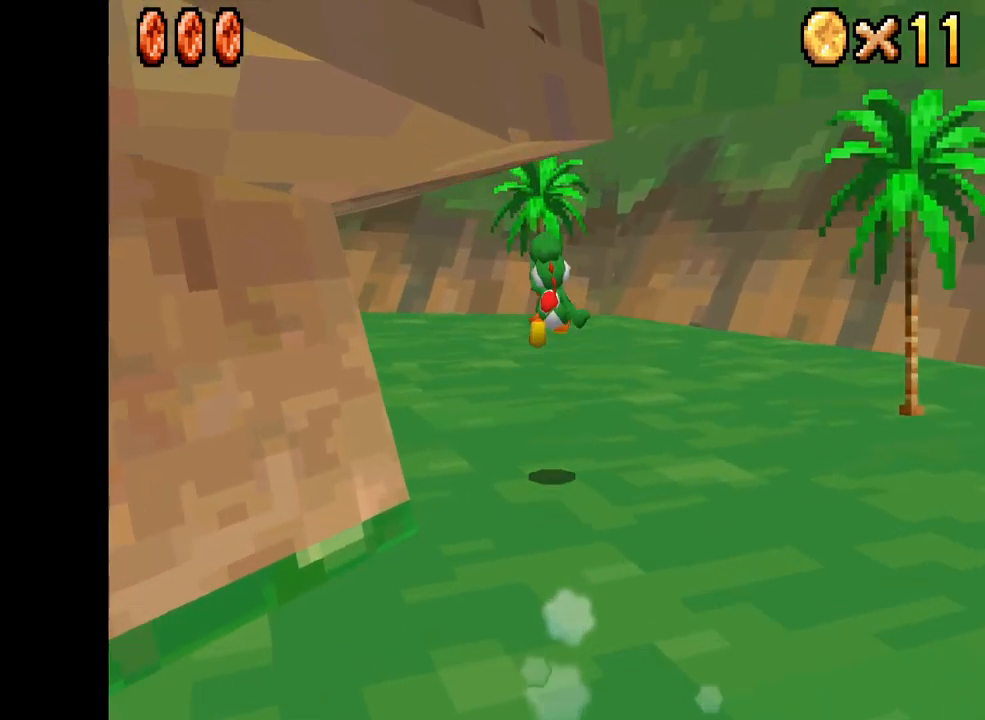
{"buttons": ["X"], "left_stick": "up-left", "right_stick": "center", "events": []}
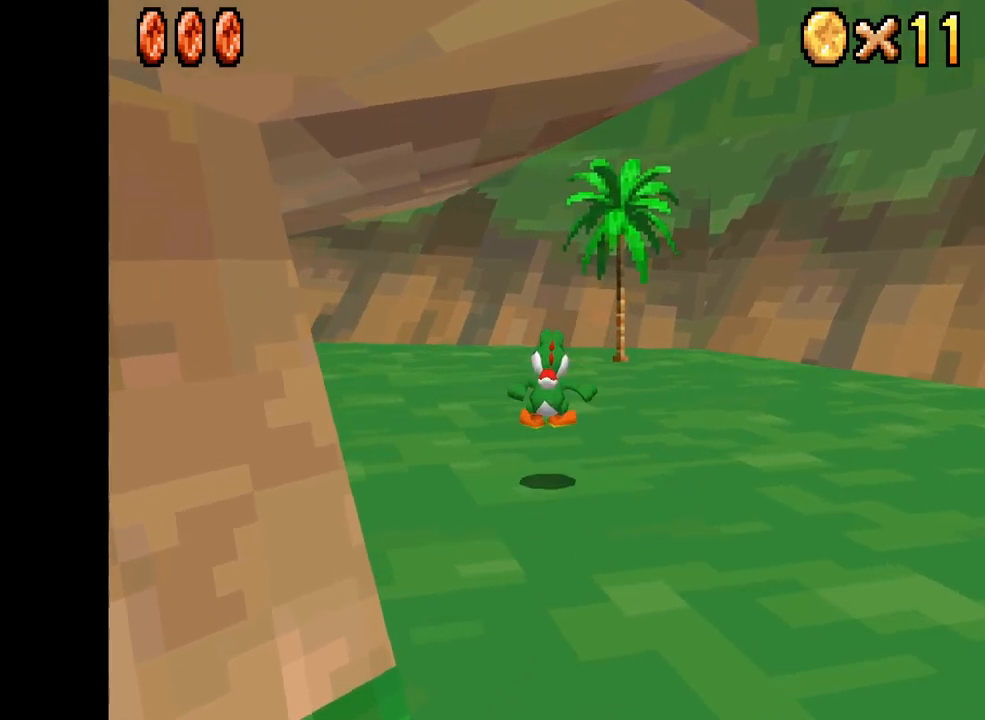
{"buttons": ["X"], "left_stick": "left", "right_stick": "center", "events": [[100, "left_stick", "left"]]}
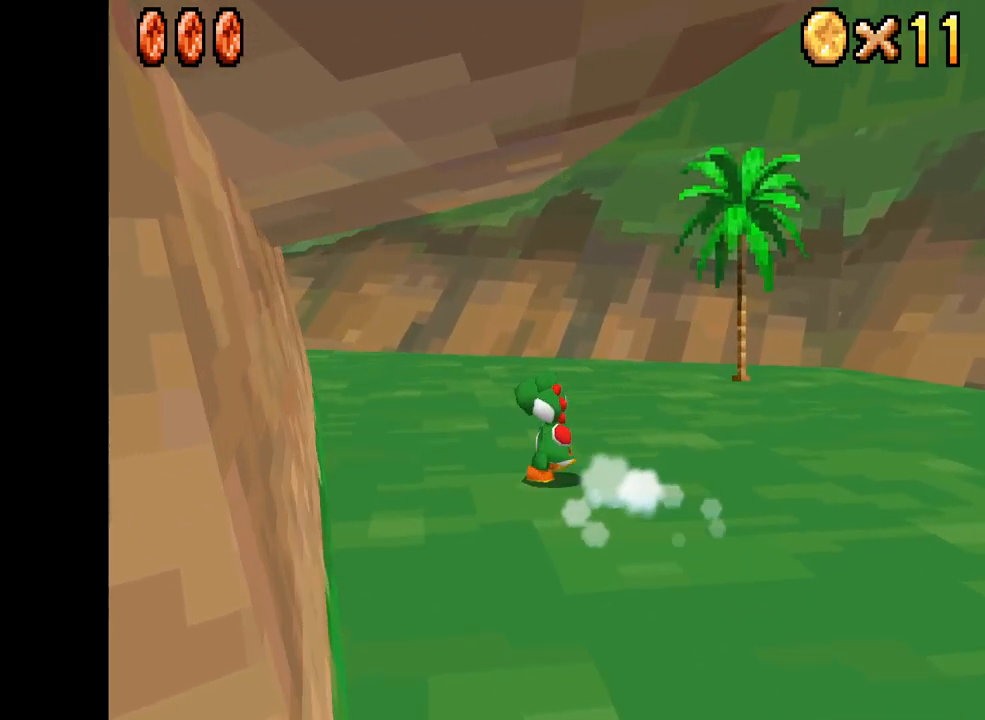
{"buttons": ["A", "X", "R2"], "left_stick": "up", "right_stick": "center", "events": [[233, "left_stick", "up-right"], [383, "left_stick", "up"], [433, "R2", "down"], [483, "A", "down"]]}
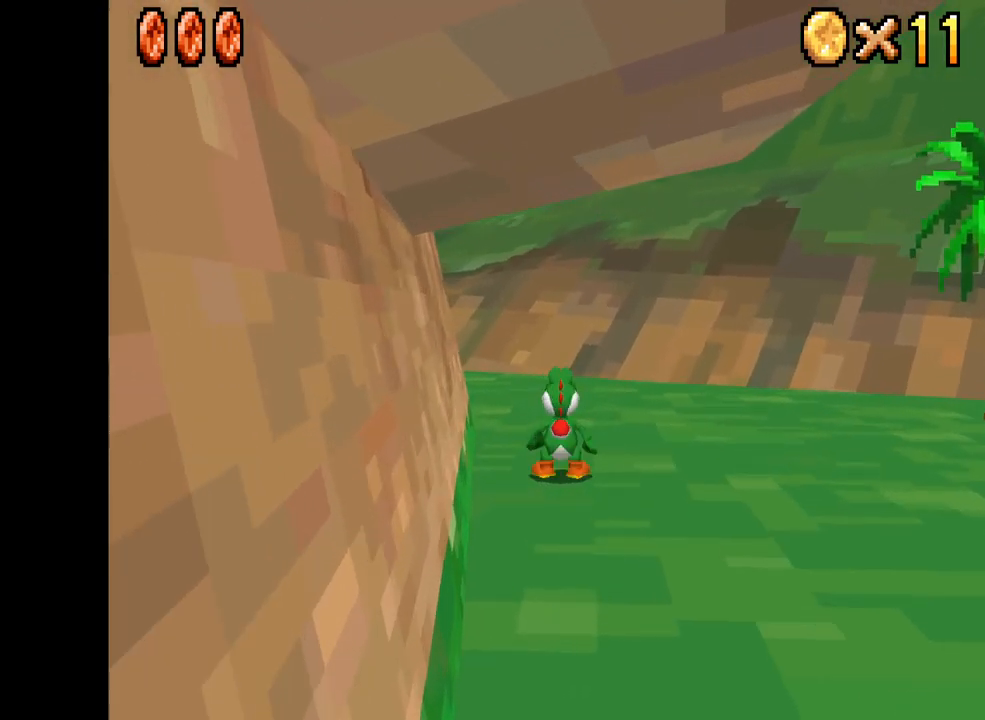
{"buttons": ["X"], "left_stick": "up-left", "right_stick": "center", "events": [[133, "left_stick", "up-left"], [150, "A", "up"], [150, "R2", "up"]]}
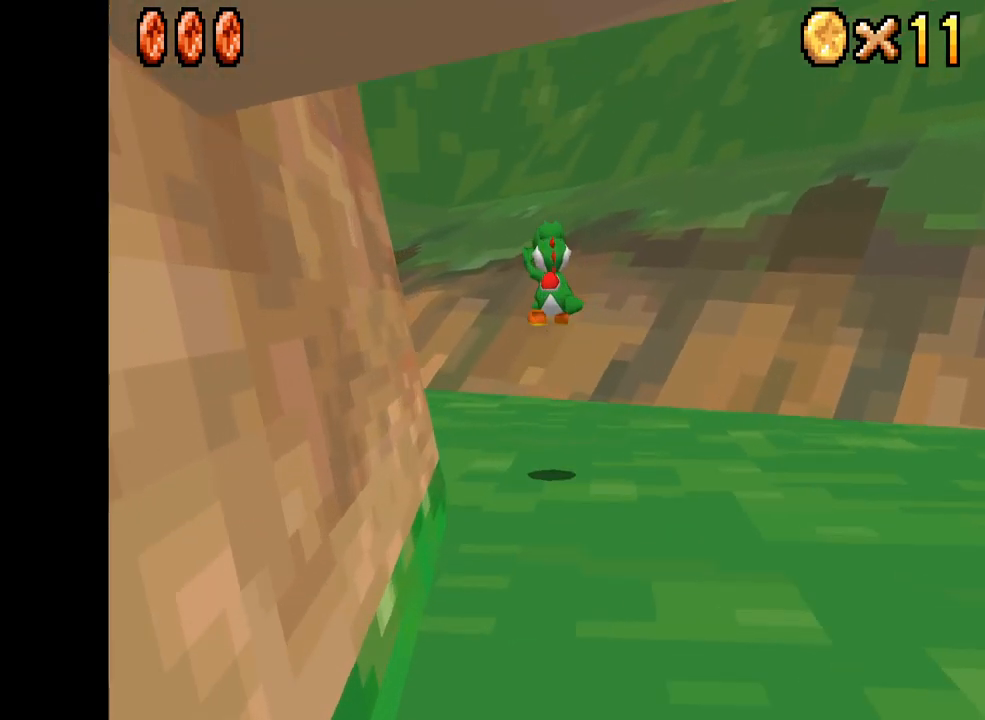
{"buttons": ["X"], "left_stick": "up-left", "right_stick": "center", "events": []}
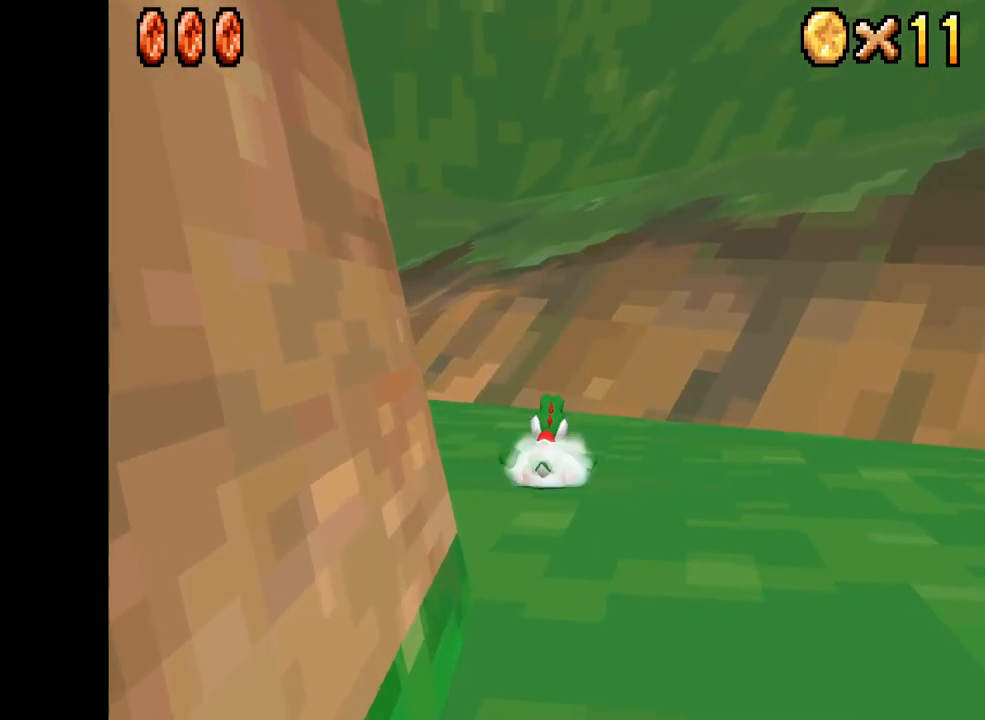
{"buttons": ["X"], "left_stick": "up-left", "right_stick": "center", "events": []}
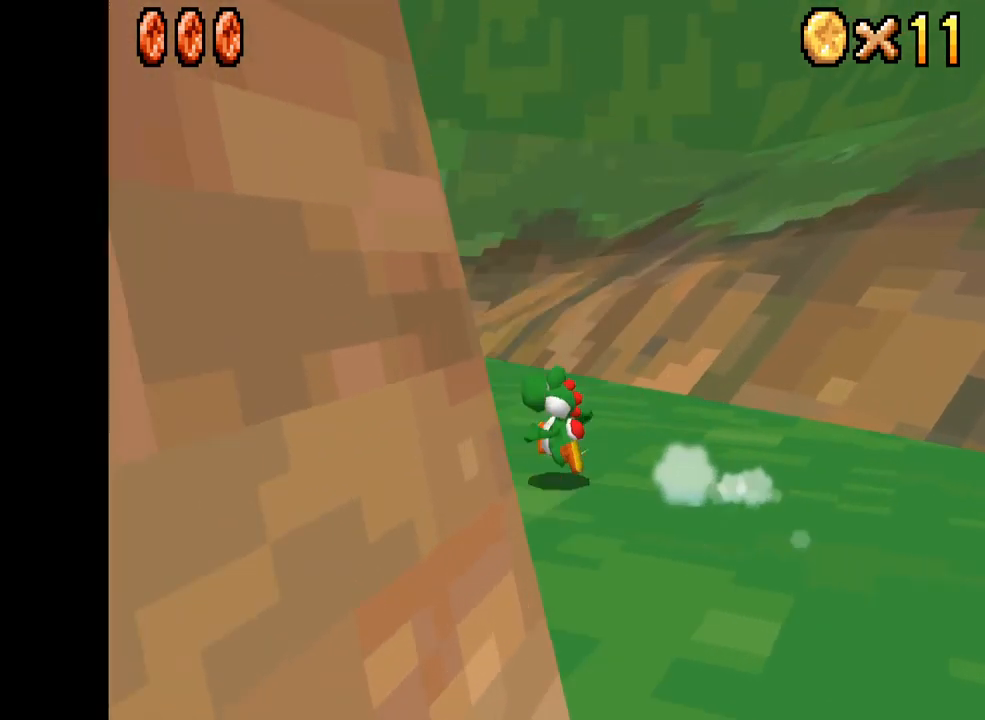
{"buttons": ["X"], "left_stick": "up-left", "right_stick": "center", "events": []}
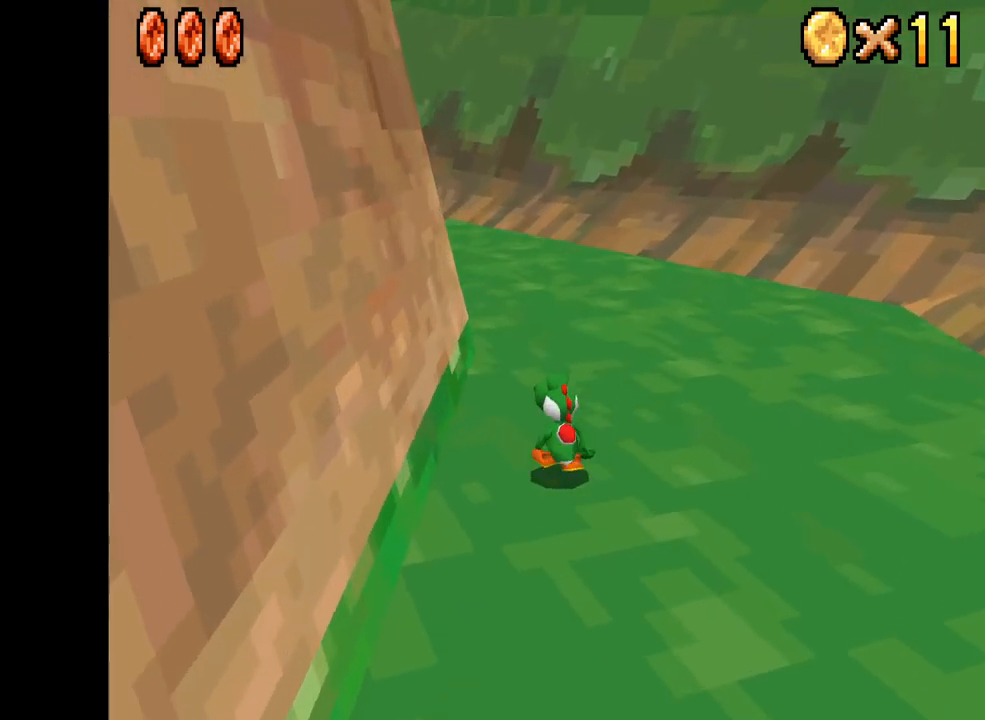
{"buttons": ["X"], "left_stick": "up", "right_stick": "center", "events": [[83, "left_stick", "up"]]}
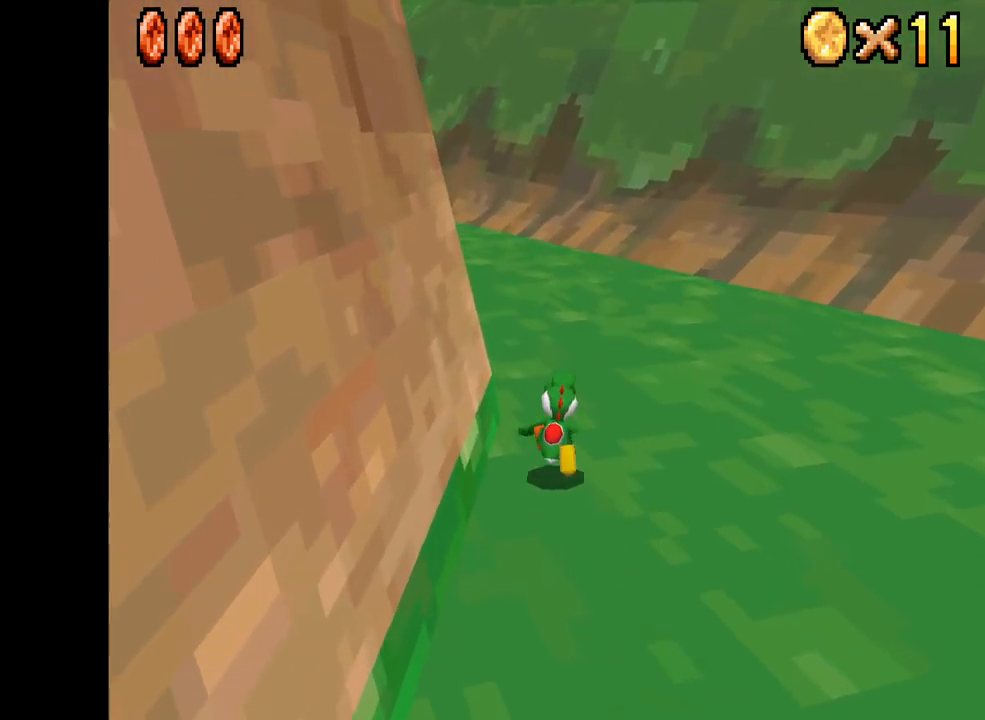
{"buttons": ["X"], "left_stick": "up-left", "right_stick": "center", "events": [[17, "left_stick", "up-left"]]}
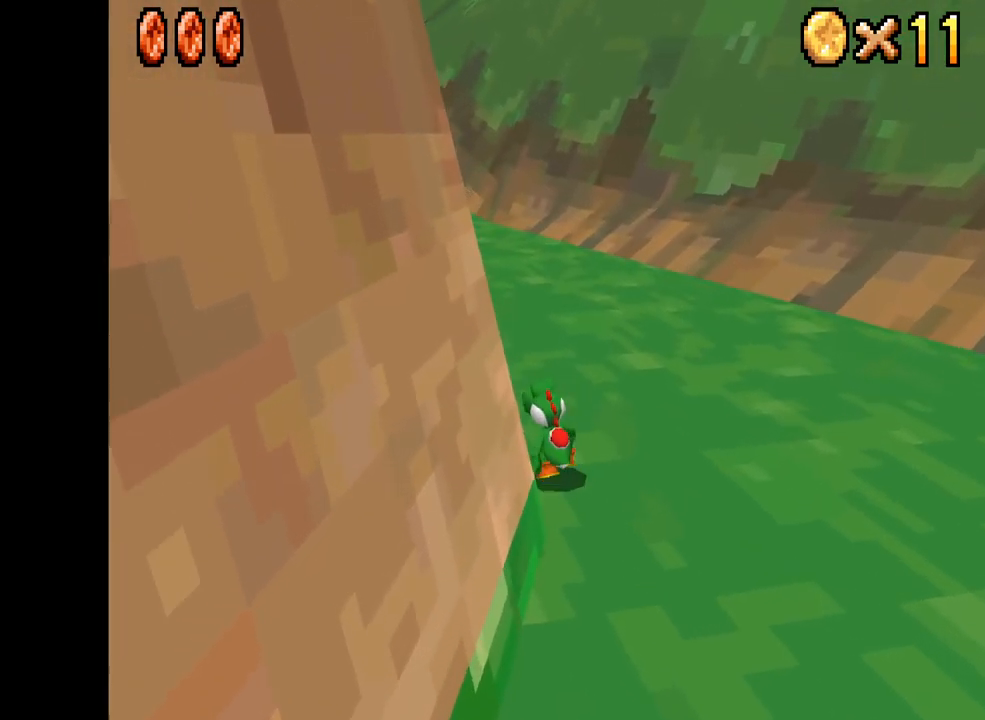
{"buttons": ["X"], "left_stick": "up-left", "right_stick": "center", "events": []}
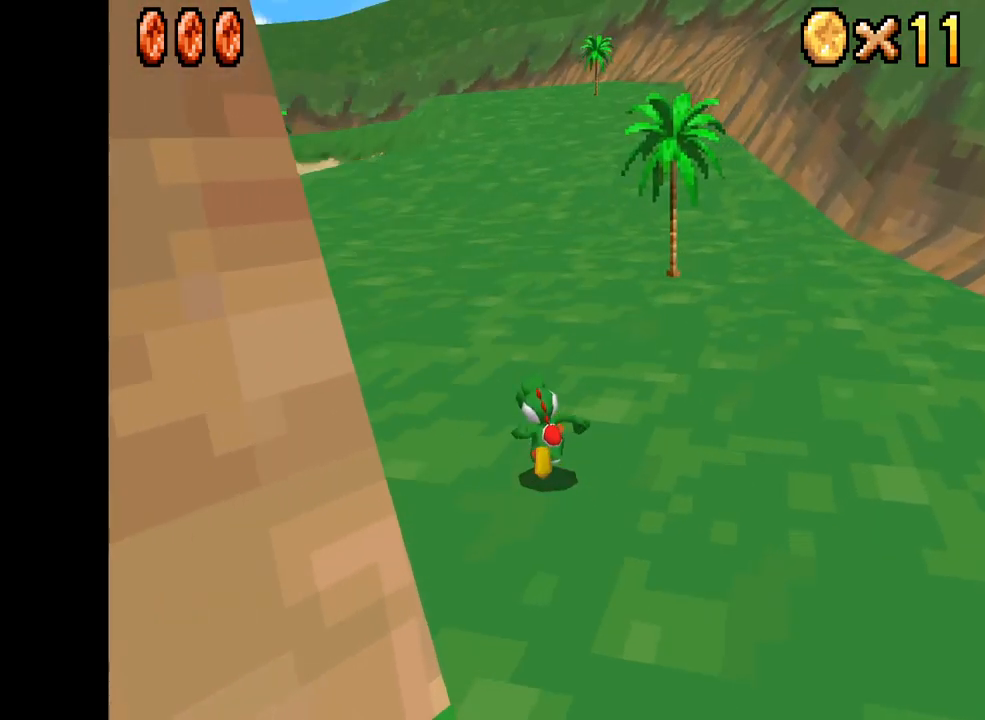
{"buttons": ["X"], "left_stick": "up-left", "right_stick": "center", "events": [[50, "left_stick", "up"], [200, "left_stick", "up-left"]]}
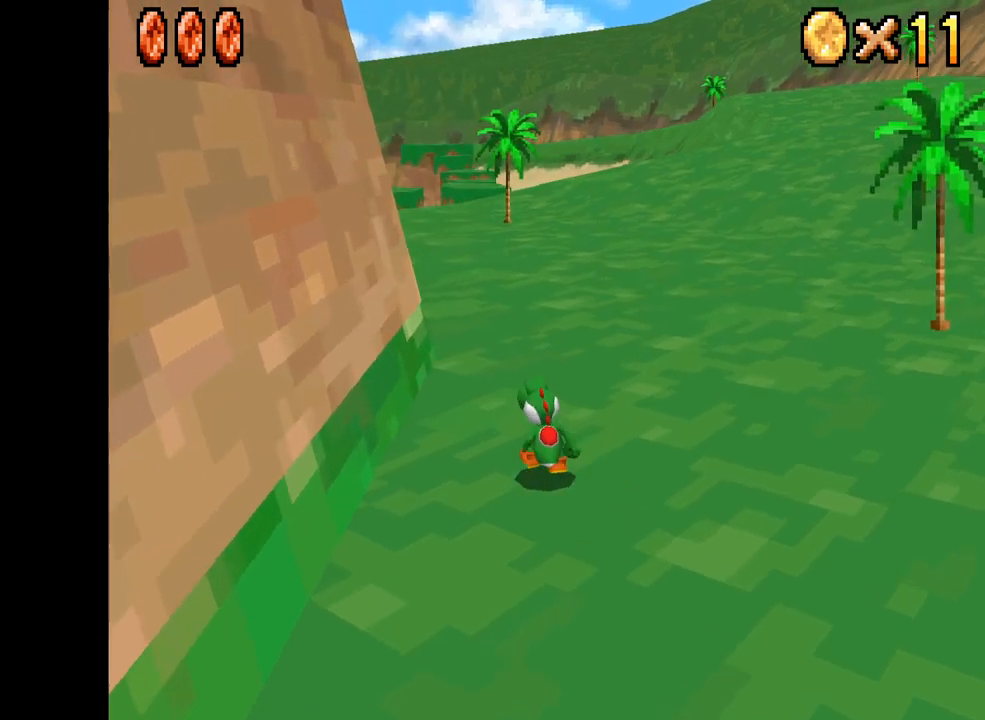
{"buttons": ["X"], "left_stick": "down-right", "right_stick": "center", "events": [[267, "left_stick", "up-right"], [350, "left_stick", "down-right"]]}
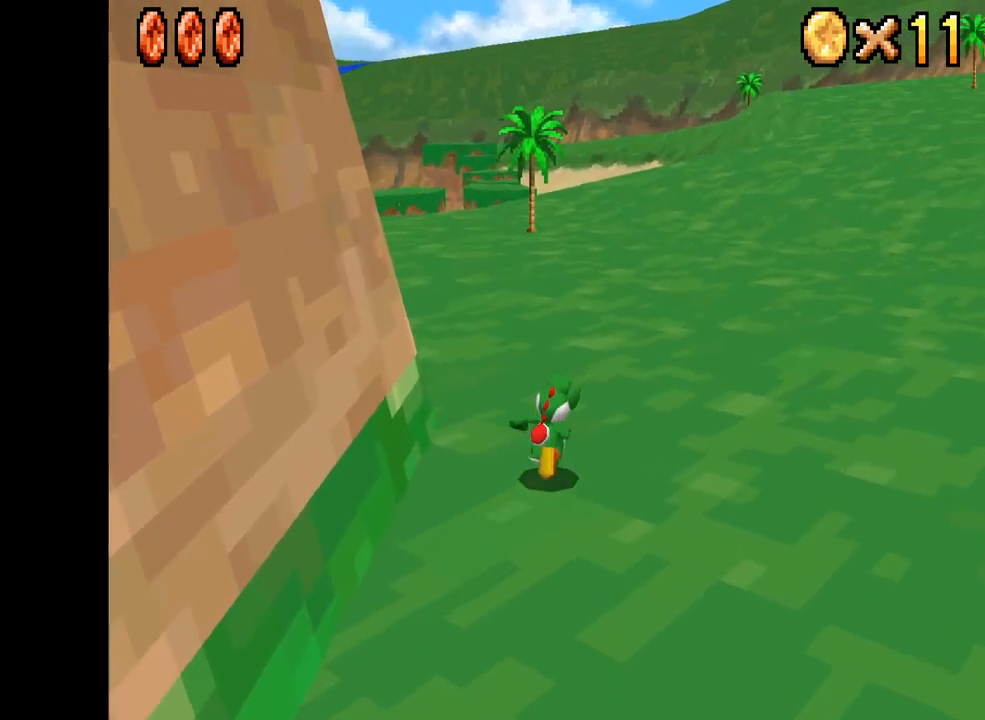
{"buttons": ["X"], "left_stick": "up-left", "right_stick": "center", "events": [[150, "left_stick", "up-left"]]}
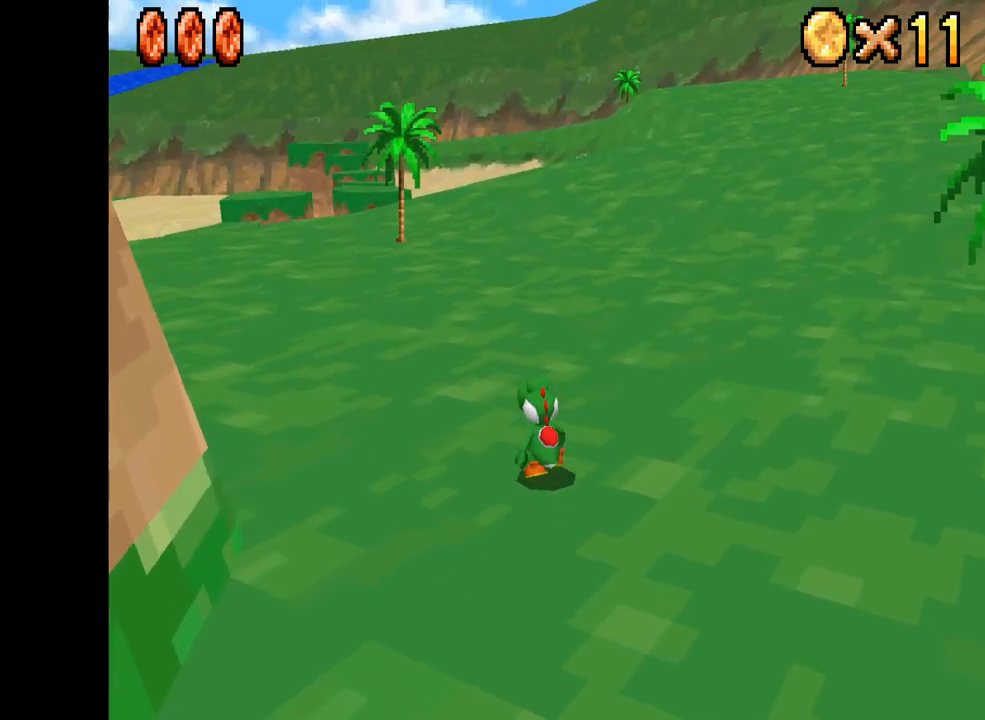
{"buttons": ["X"], "left_stick": "up-left", "right_stick": "center", "events": []}
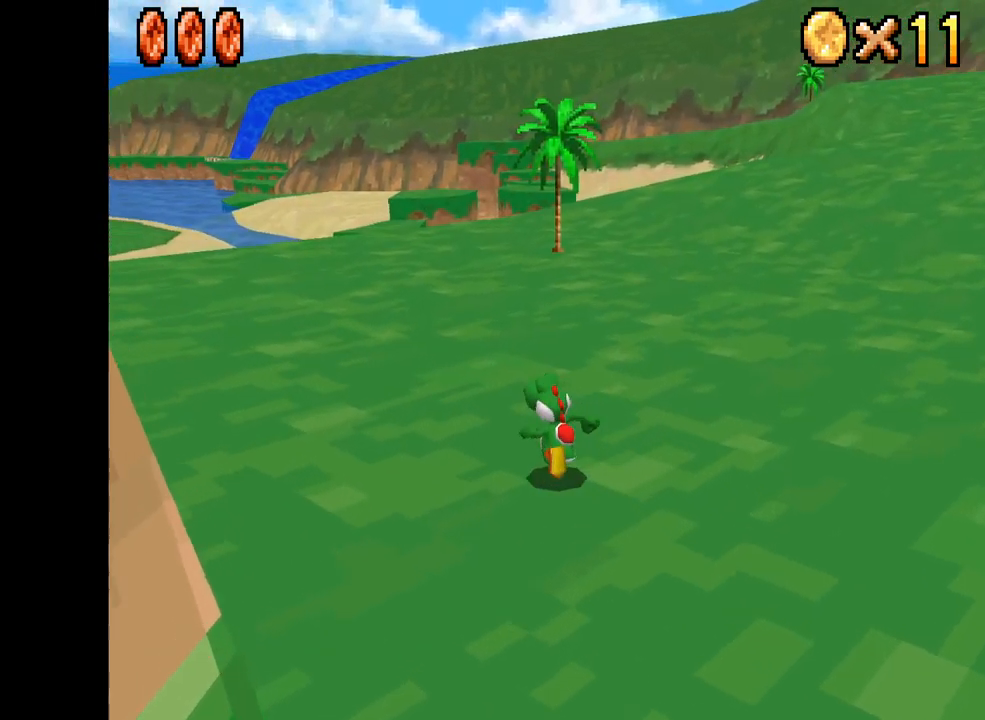
{"buttons": ["X"], "left_stick": "up-left", "right_stick": "center", "events": []}